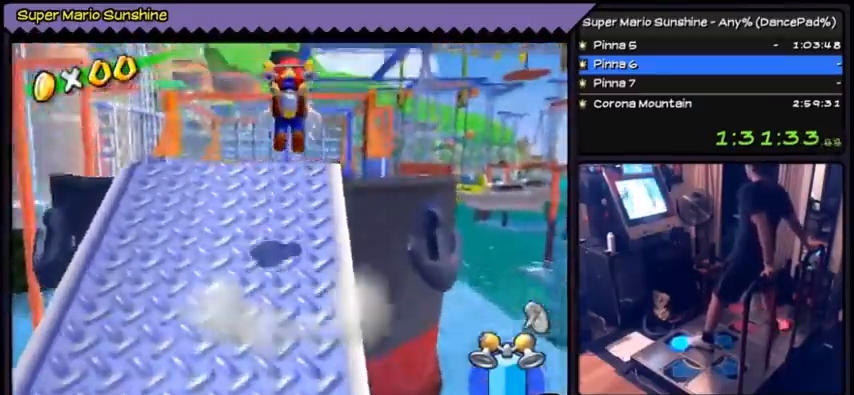
Gameplay with a controller (Nintendo layout); each line is a JSON object with the inputs held at the frame after it. "events" lists button and stick changes between this image and that frame as [ms after this image, input, new state], when the widget could be followed in between. Not read: DPAD_RIGHT DPAD_UP L3 R1 R3.
{"buttons": ["A"], "events": [[201, "A", "up"], [468, "A", "down"]]}
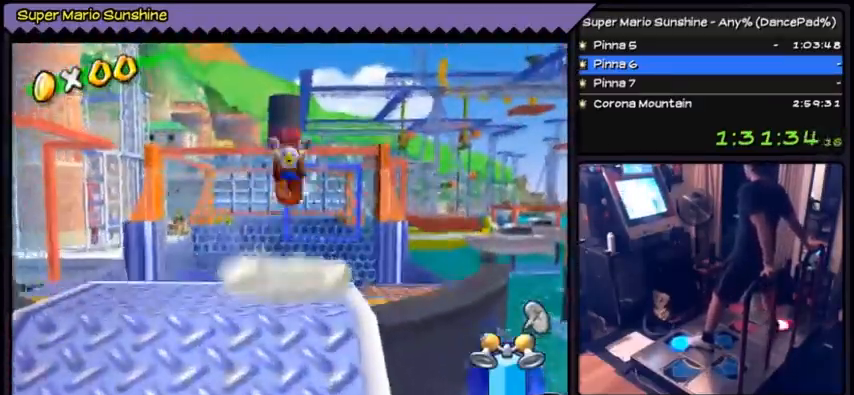
{"buttons": [], "events": [[434, "A", "up"]]}
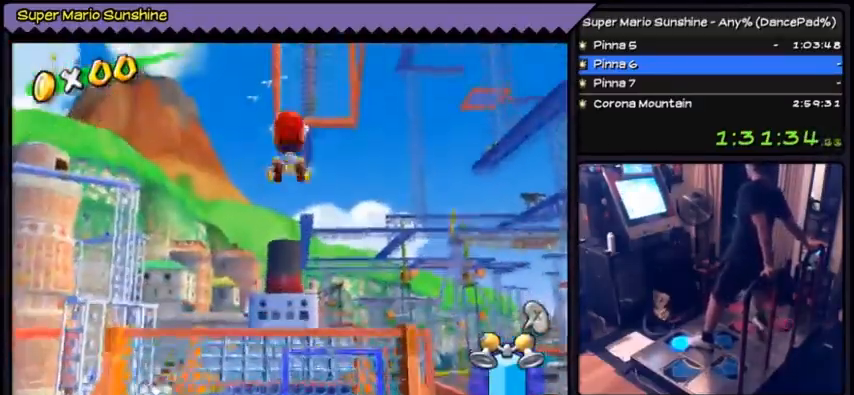
{"buttons": [], "events": []}
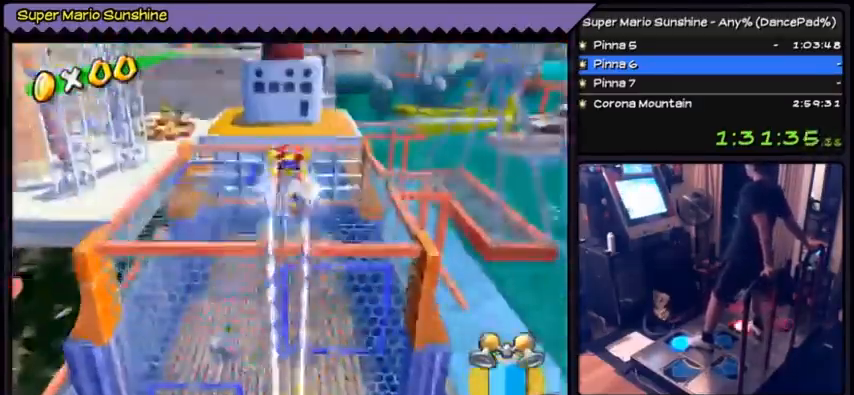
{"buttons": [], "events": []}
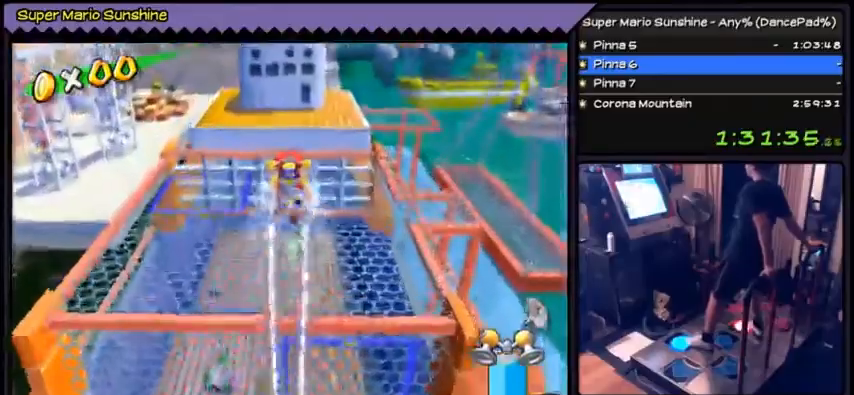
{"buttons": [], "events": []}
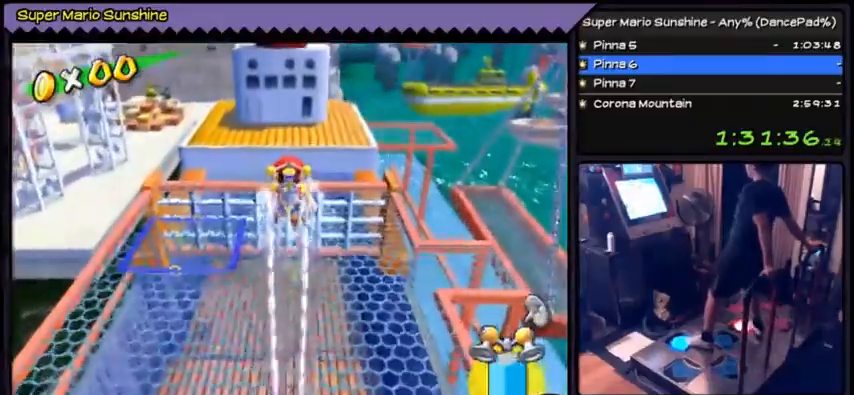
{"buttons": [], "events": []}
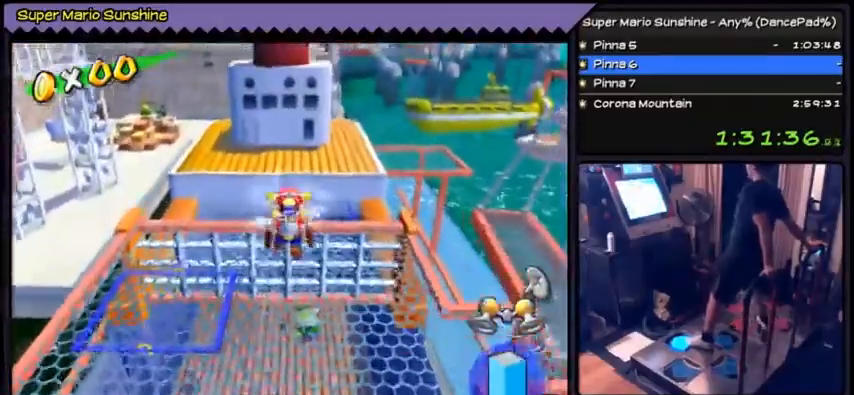
{"buttons": ["A"], "events": [[334, "A", "down"]]}
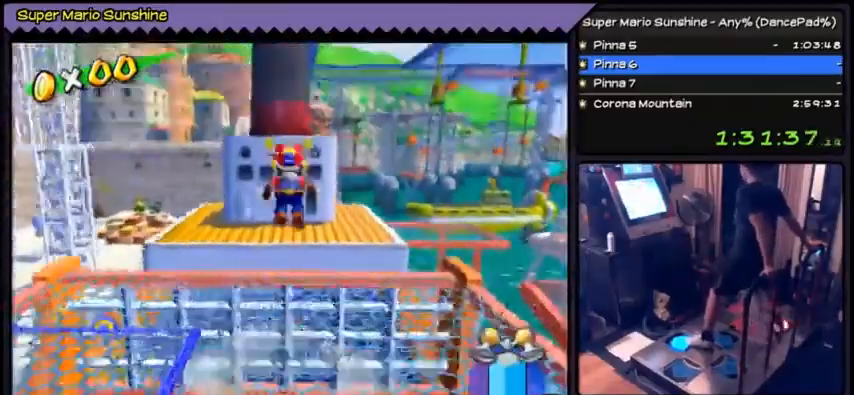
{"buttons": [], "events": [[401, "A", "up"]]}
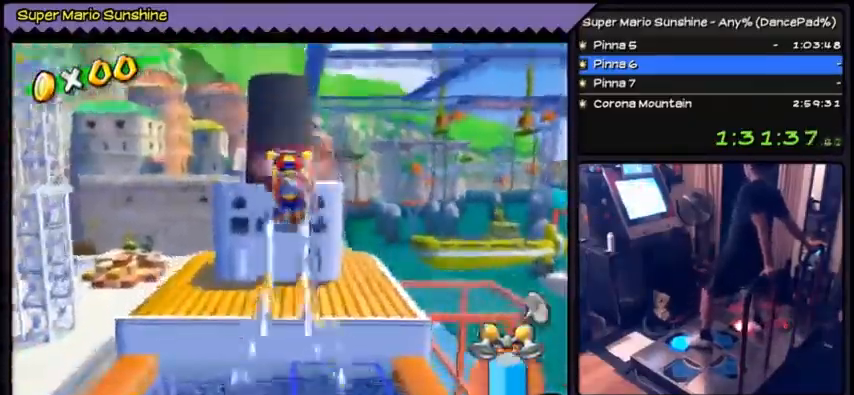
{"buttons": [], "events": []}
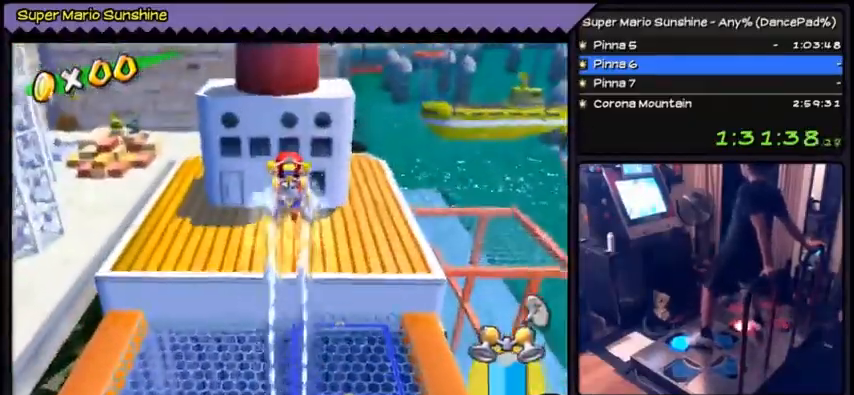
{"buttons": [], "events": []}
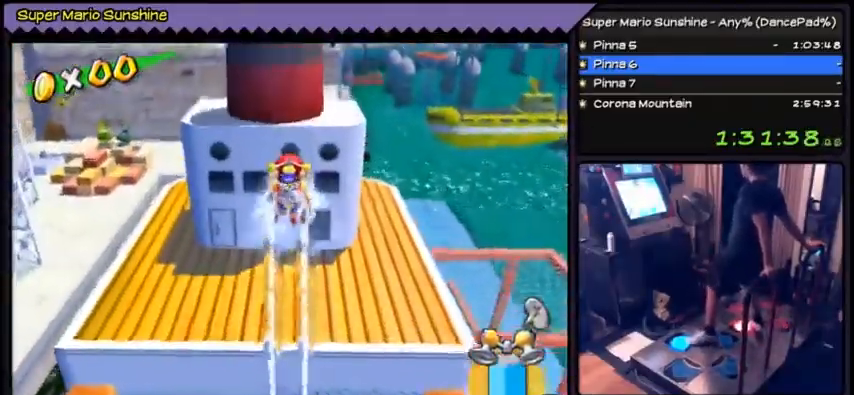
{"buttons": [], "events": []}
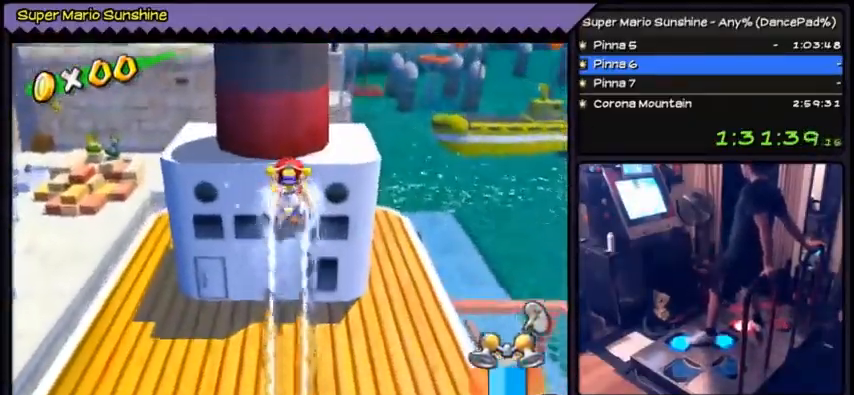
{"buttons": [], "events": []}
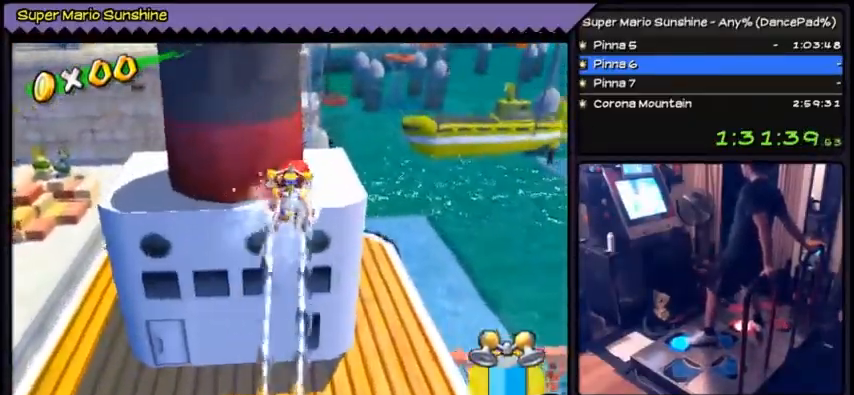
{"buttons": [], "events": []}
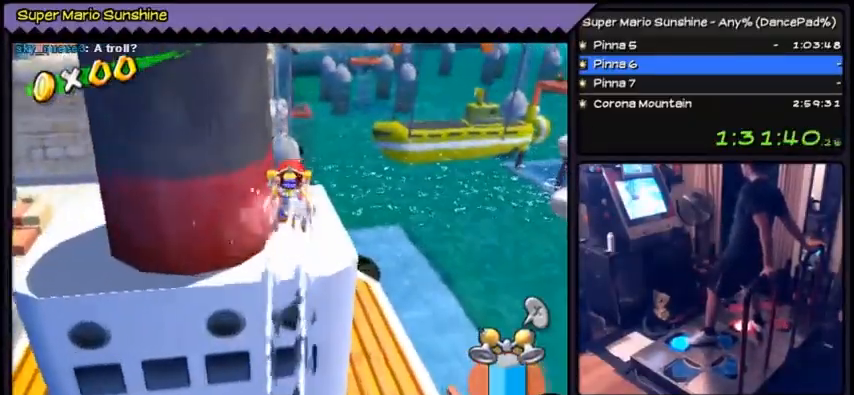
{"buttons": [], "events": []}
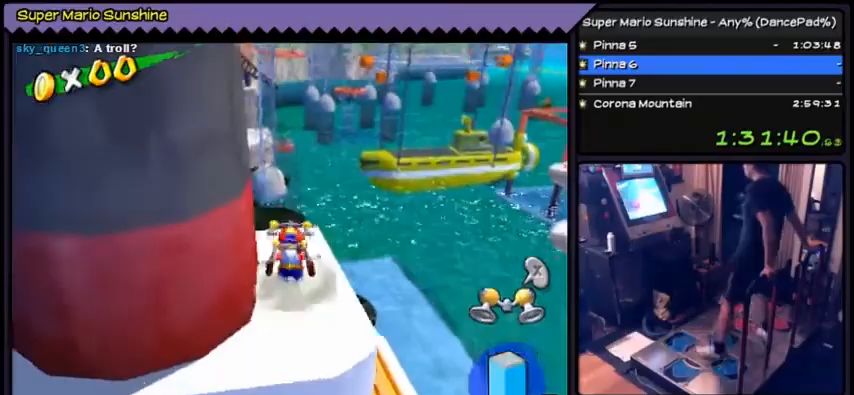
{"buttons": ["A", "DPAD_DOWN"], "events": [[167, "DPAD_DOWN", "down"], [367, "A", "down"]]}
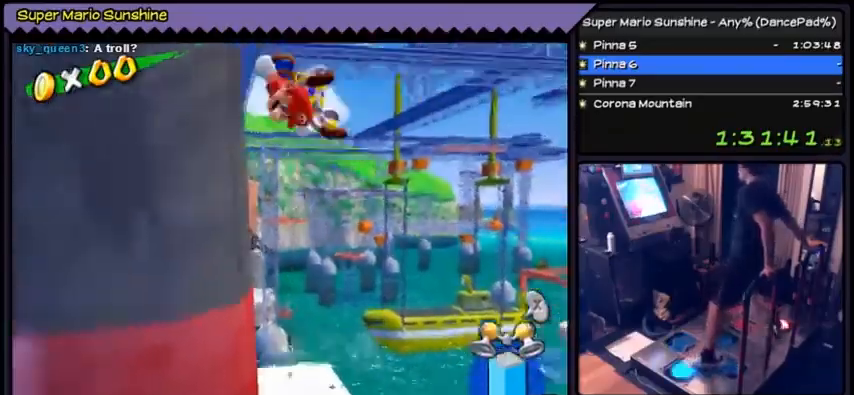
{"buttons": ["DPAD_LEFT"], "events": [[67, "DPAD_DOWN", "up"], [134, "DPAD_LEFT", "down"], [267, "A", "up"]]}
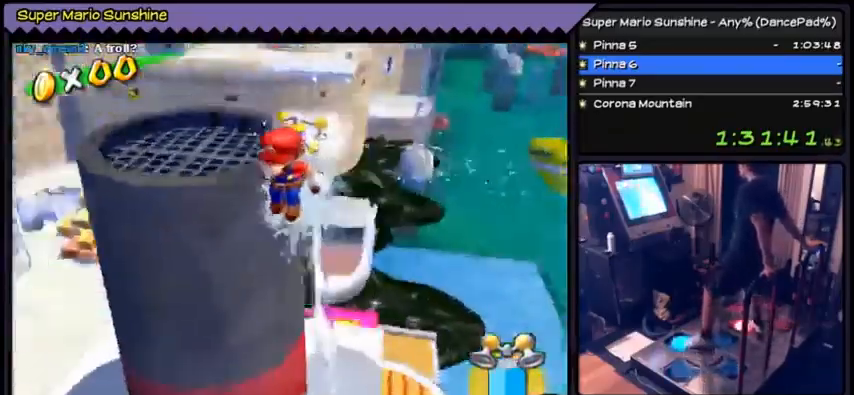
{"buttons": [], "events": [[67, "DPAD_LEFT", "up"]]}
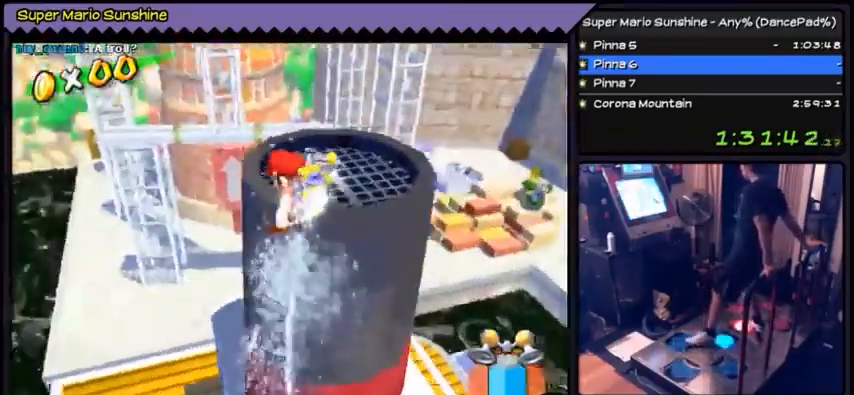
{"buttons": [], "events": []}
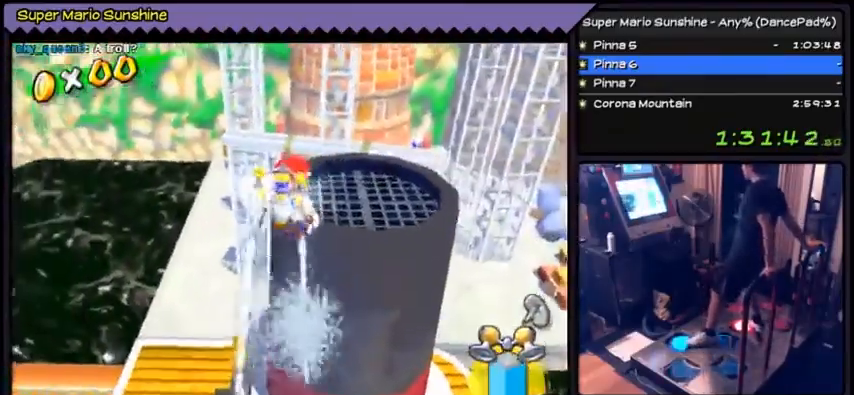
{"buttons": [], "events": []}
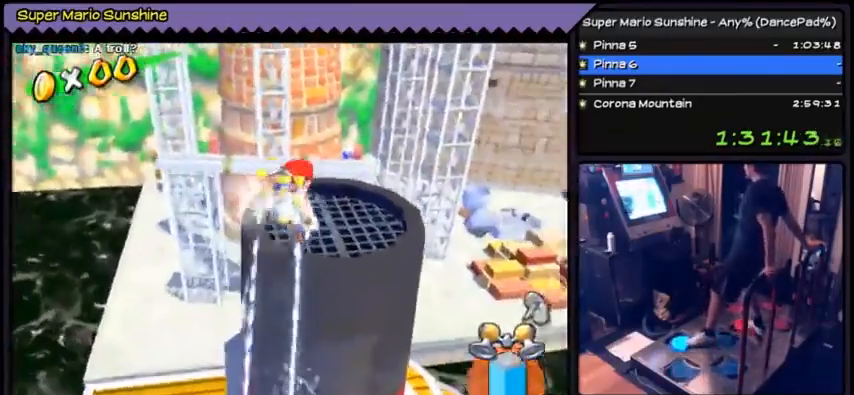
{"buttons": [], "events": []}
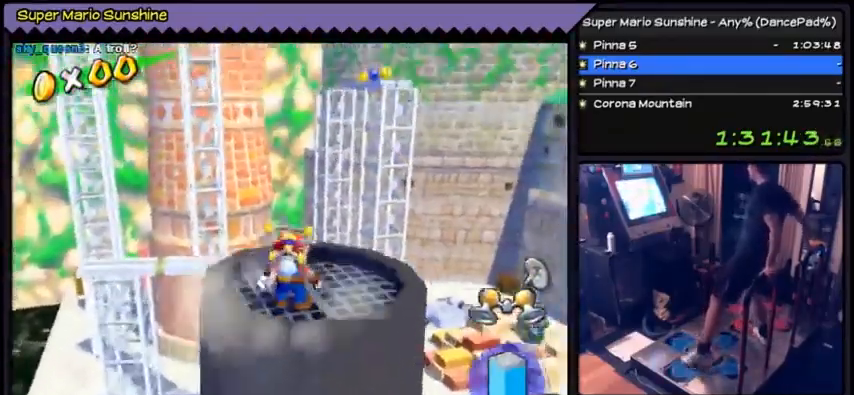
{"buttons": ["DPAD_DOWN"], "events": [[67, "DPAD_LEFT", "down"], [400, "DPAD_LEFT", "up"], [467, "DPAD_DOWN", "down"]]}
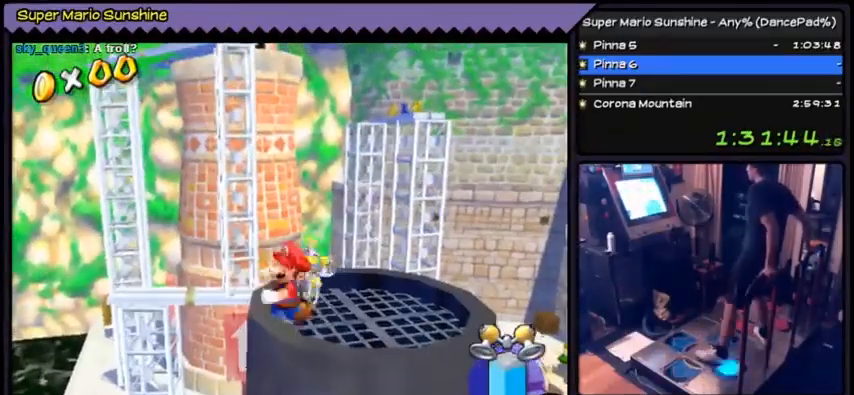
{"buttons": [], "events": [[266, "DPAD_DOWN", "up"]]}
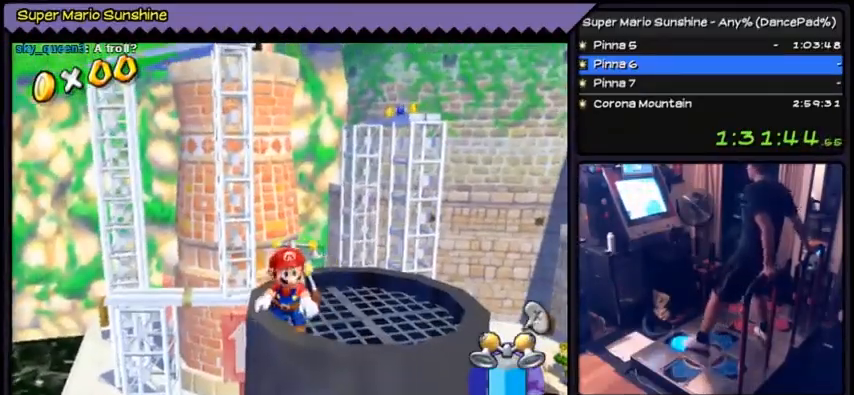
{"buttons": ["A"], "events": [[334, "A", "down"]]}
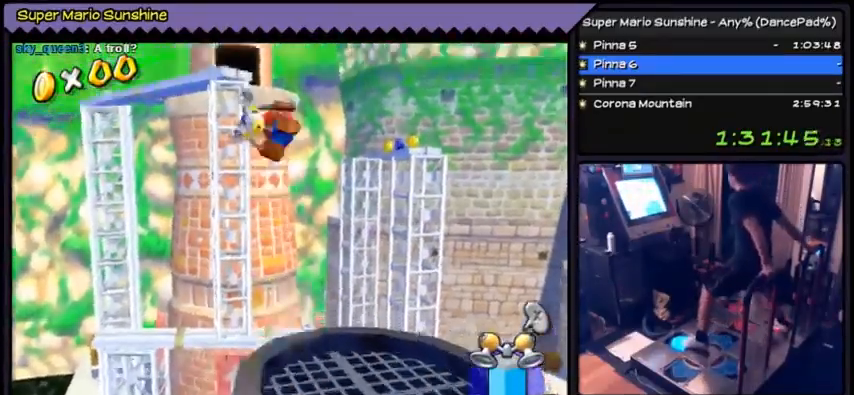
{"buttons": [], "events": [[368, "A", "up"]]}
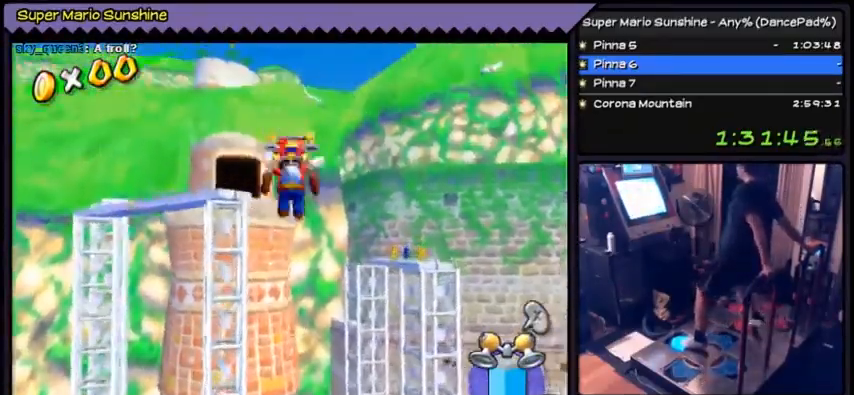
{"buttons": ["DPAD_LEFT"], "events": [[434, "DPAD_LEFT", "down"]]}
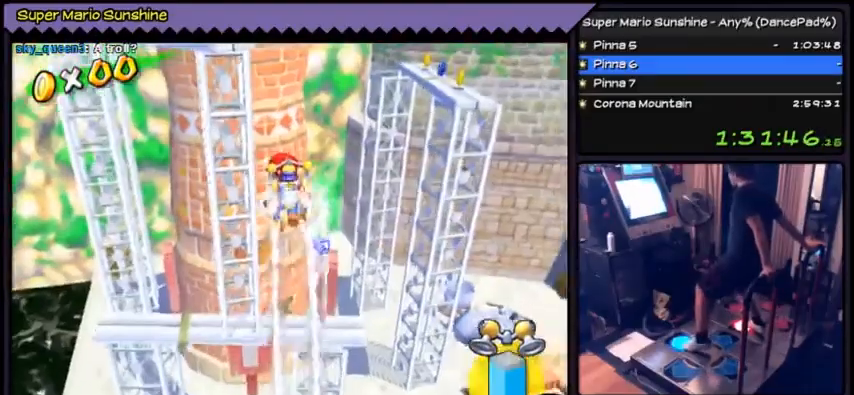
{"buttons": [], "events": [[33, "DPAD_LEFT", "up"]]}
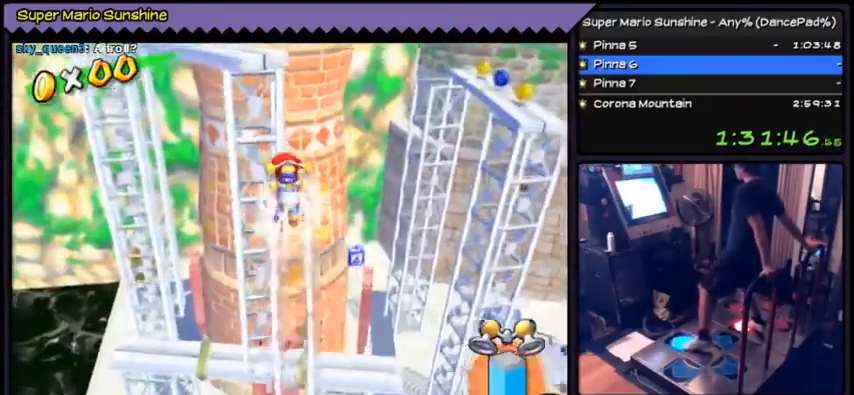
{"buttons": [], "events": []}
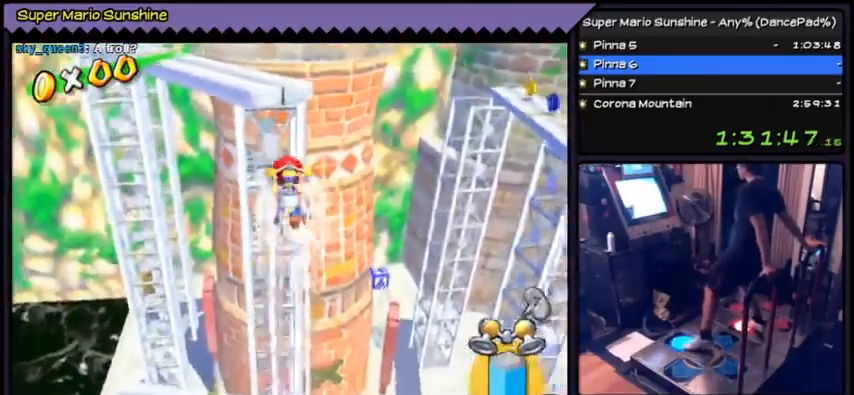
{"buttons": [], "events": []}
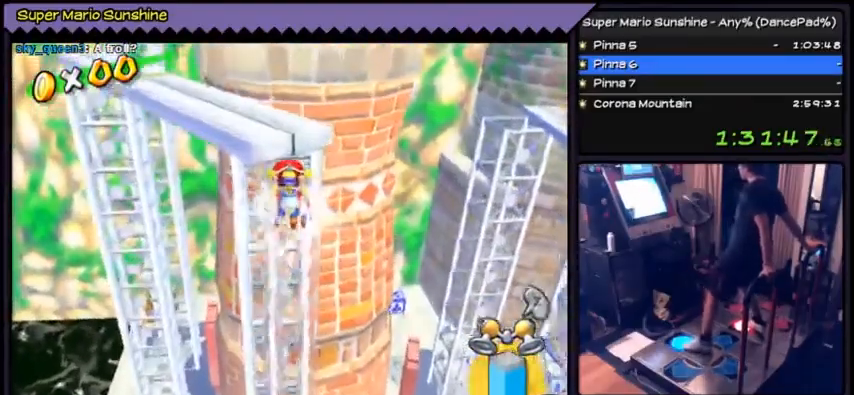
{"buttons": [], "events": []}
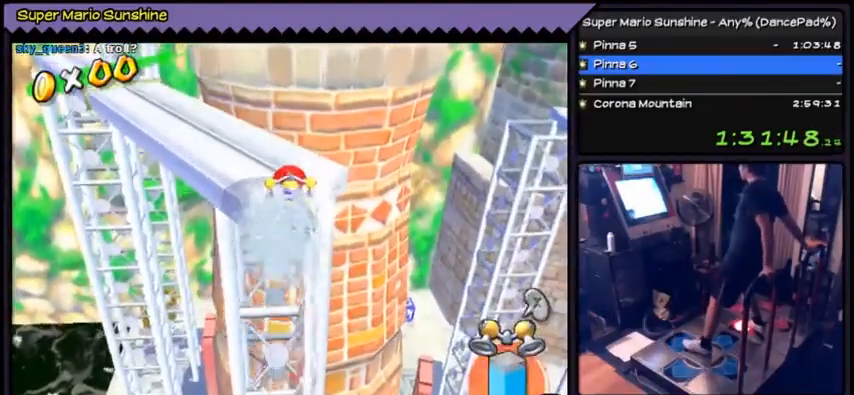
{"buttons": [], "events": []}